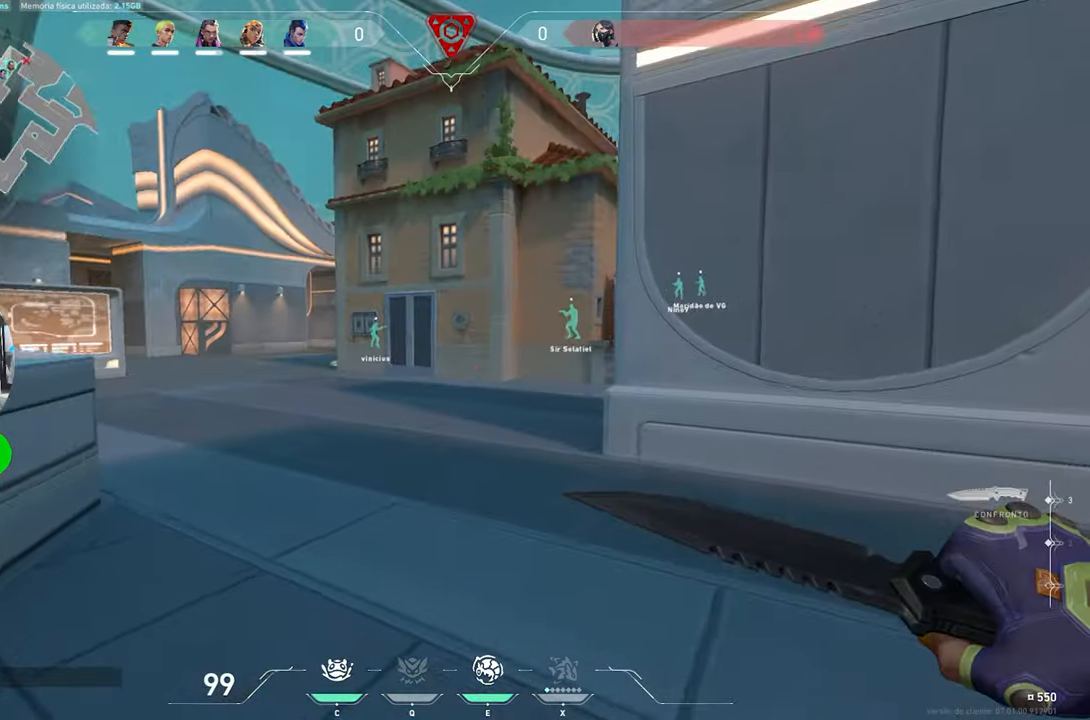
Gameplay with keyboard and mouse; each line is a JSON object with the keys and mouse buttons held at the frame after it. "events" lists presses ("down") and releases ("up") of "1", "2", "3", "4", "5", "a", "alt", "c", "caps_lock", "ctrl", "d", "e", "f", "g", "q", "r", "s", "shift", "space", "t", "tab", "v", "w", "x", "z", "mouse_left", "mouse_wheel" and "mouse_right" between this image and that frame as [ms after this image, input, new state], when the widget could be followed in between. "mouse_left", "mouse_wheel", "mouse_right" = the "left", "wheel", "right" buttons of the "mouse" list. No other keys are recorded. "wheel" means that the mouse wheel is clicked or scrolled. "mouse_move" is the direction in which the mouse moves at that frame (one of eight, or "still"), when it could be read.
{"keys": ["w"], "mouse": [], "mouse_move": "still", "events": [[100, "a", "down"], [267, "a", "up"]]}
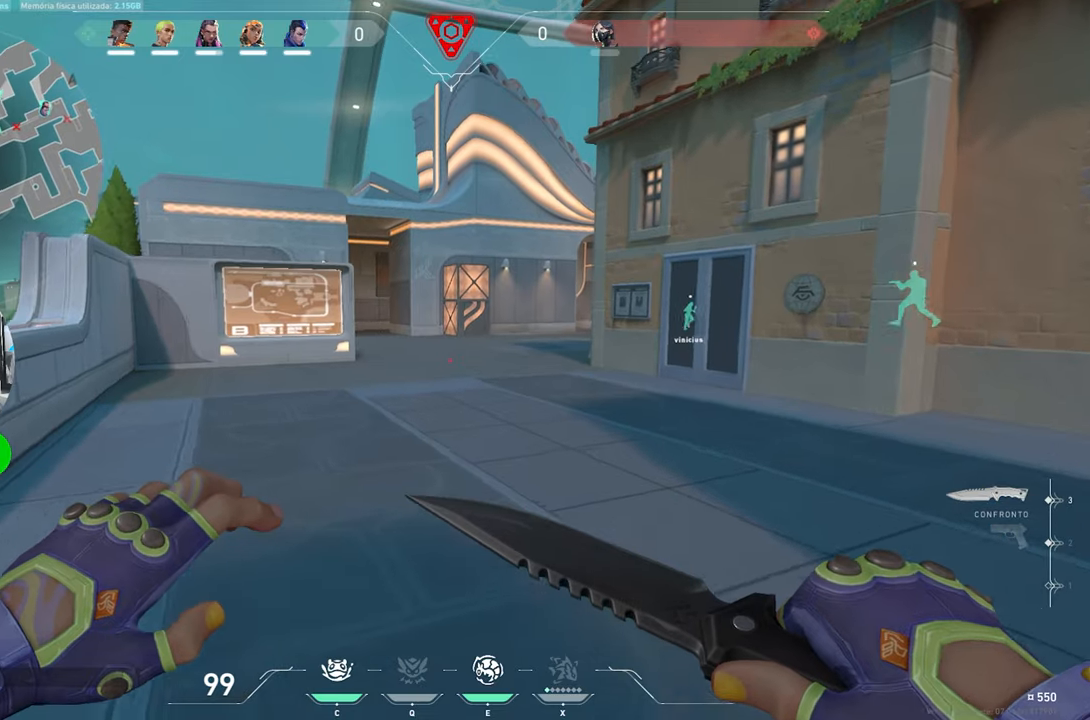
{"keys": ["w"], "mouse": [], "mouse_move": "right", "events": []}
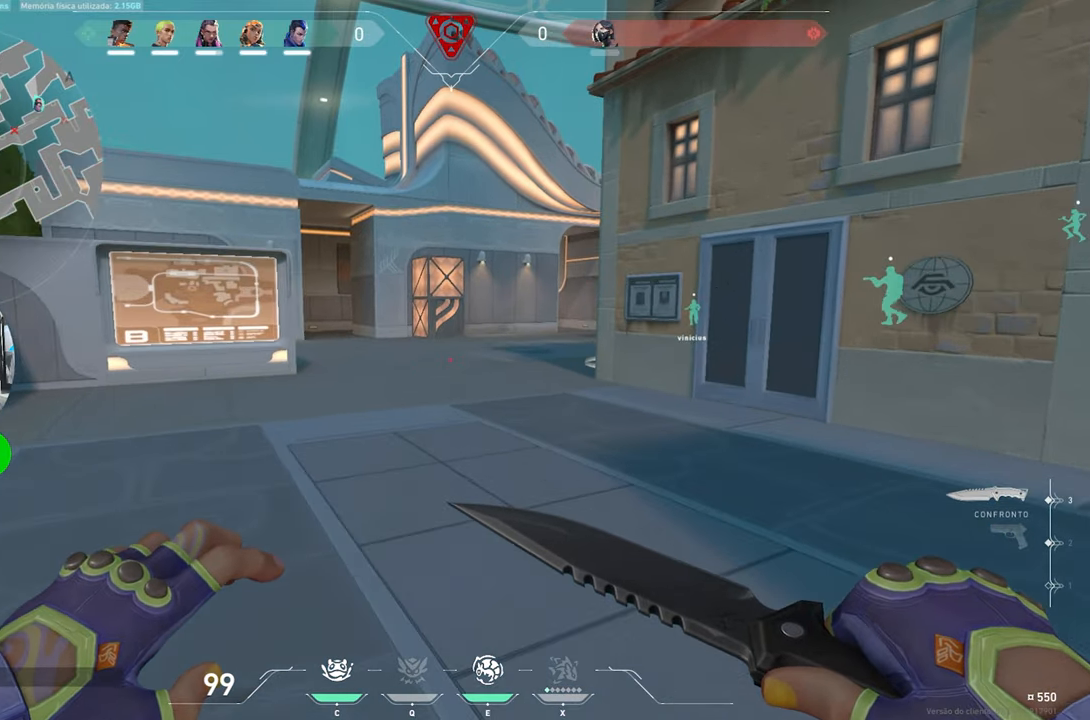
{"keys": ["w"], "mouse": [], "mouse_move": "right", "events": []}
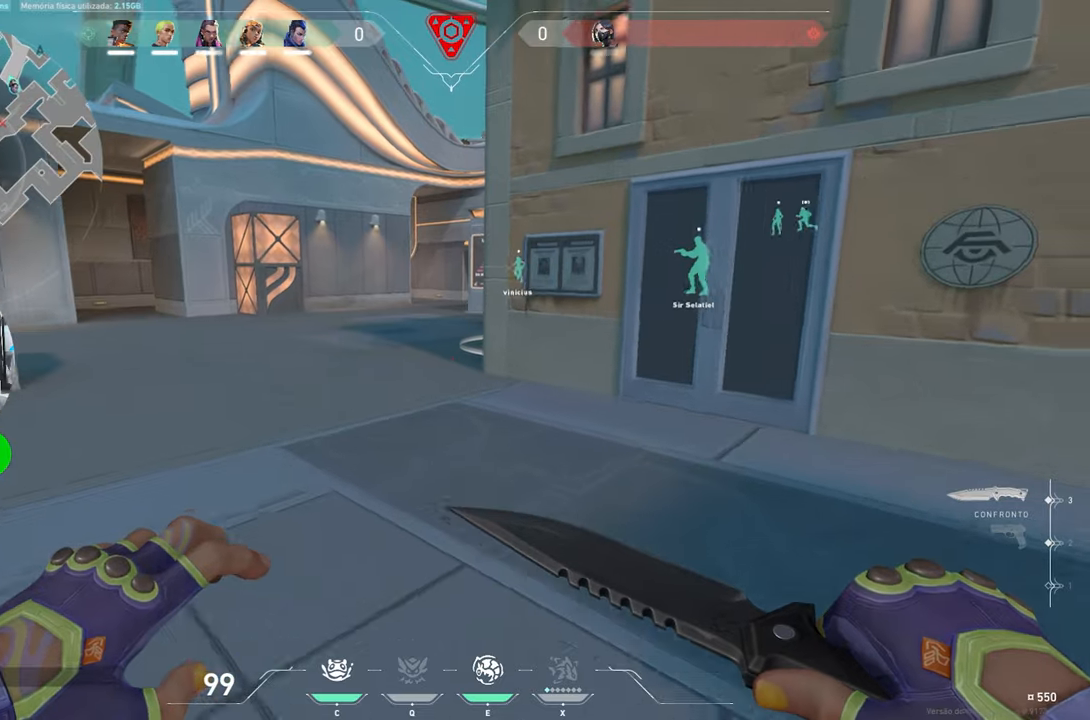
{"keys": ["w"], "mouse": [], "mouse_move": "still", "events": [[400, "a", "down"], [500, "a", "up"]]}
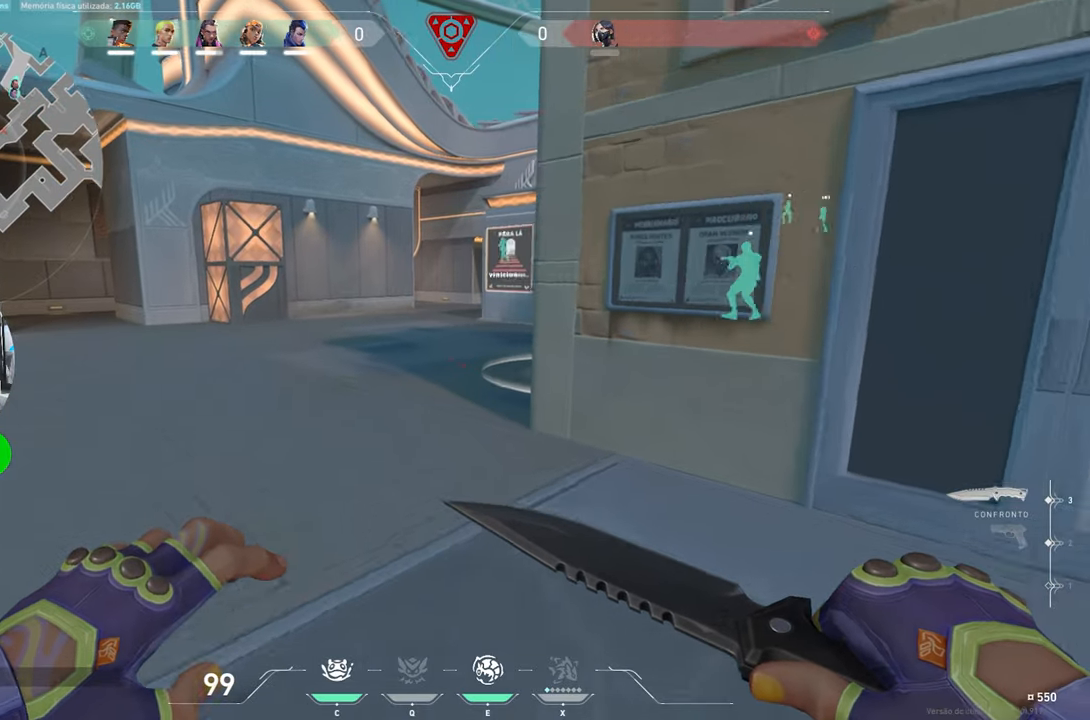
{"keys": ["a", "w"], "mouse": [], "mouse_move": "still", "events": [[84, "a", "down"], [234, "a", "up"], [267, "a", "down"]]}
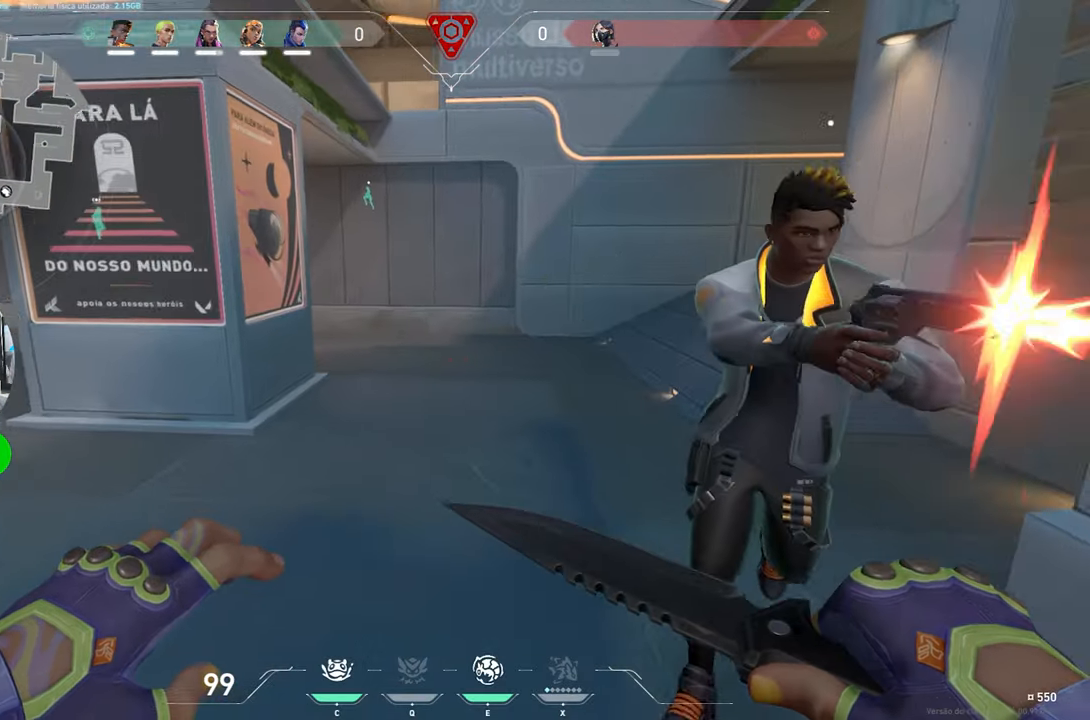
{"keys": ["w"], "mouse": [], "mouse_move": "still", "events": [[17, "a", "up"]]}
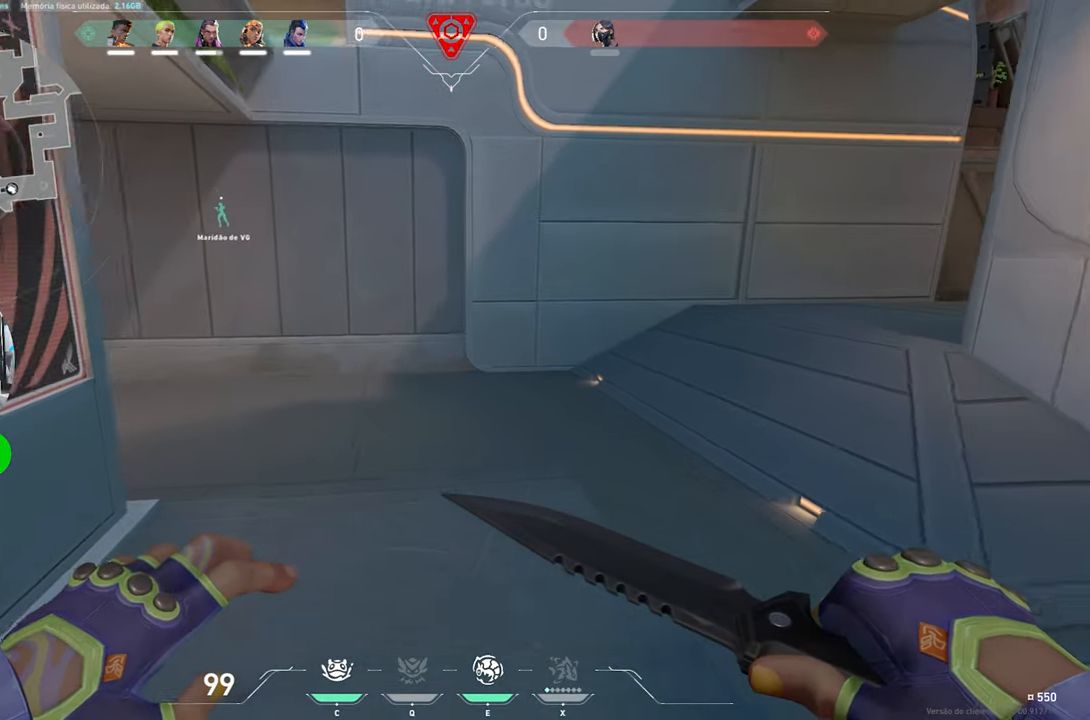
{"keys": ["w"], "mouse": [], "mouse_move": "still", "events": [[167, "a", "down"], [350, "a", "up"]]}
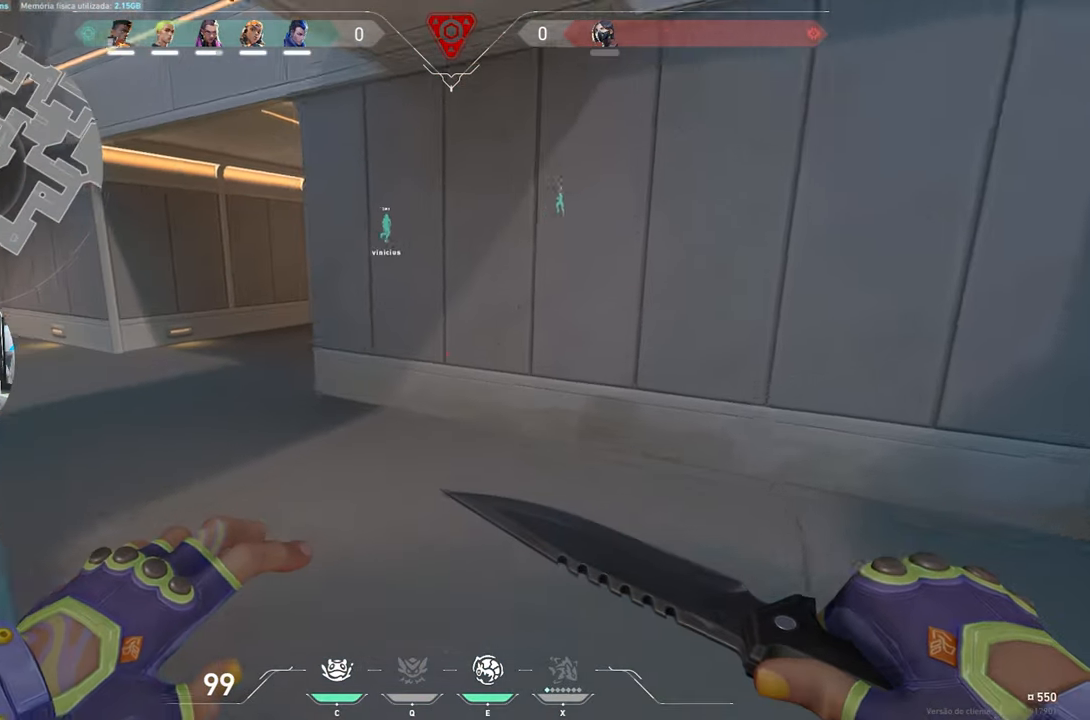
{"keys": ["a", "w"], "mouse": [], "mouse_move": "left", "events": [[34, "a", "down"]]}
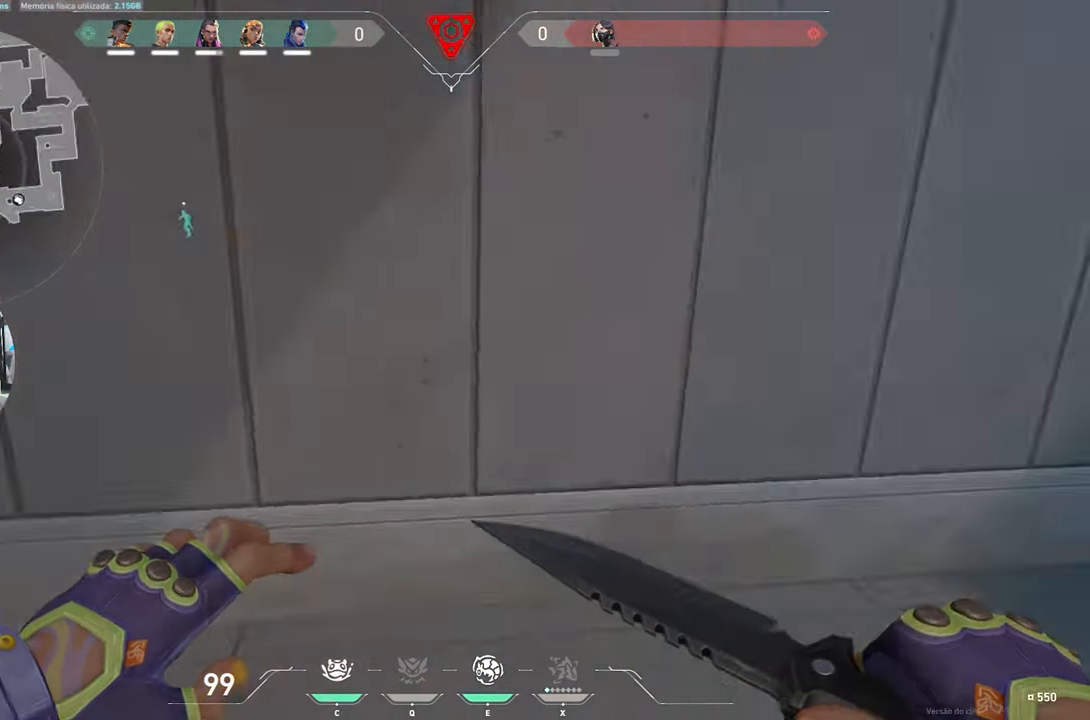
{"keys": ["w"], "mouse": [], "mouse_move": "right", "events": [[284, "a", "up"]]}
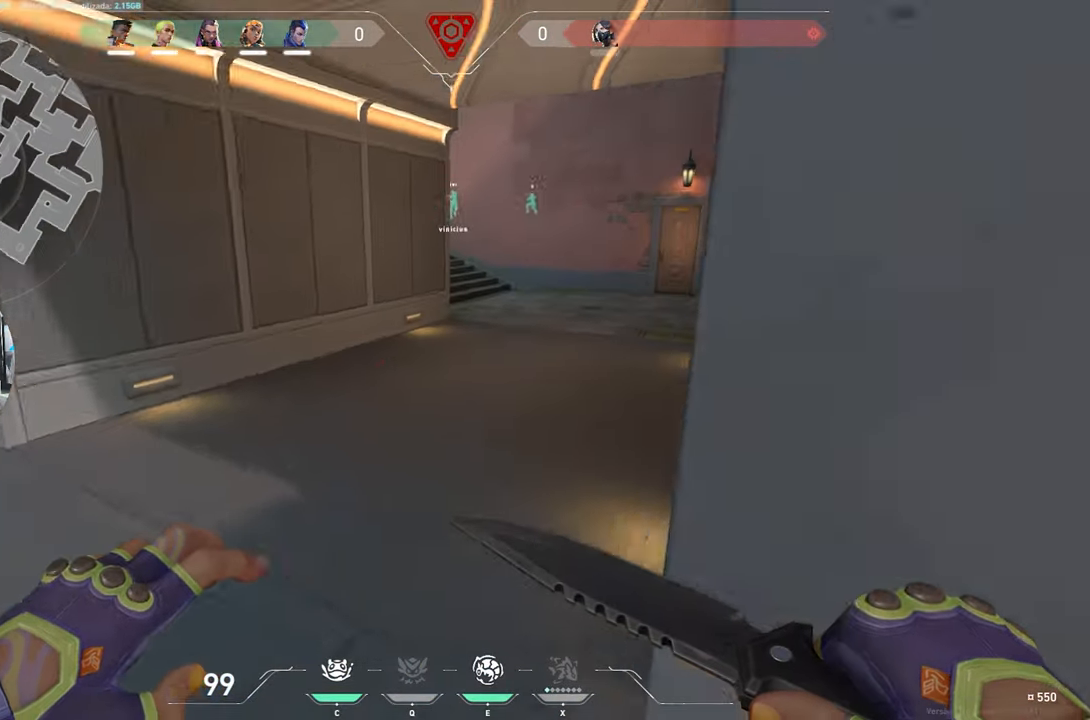
{"keys": ["w"], "mouse": [], "mouse_move": "still", "events": []}
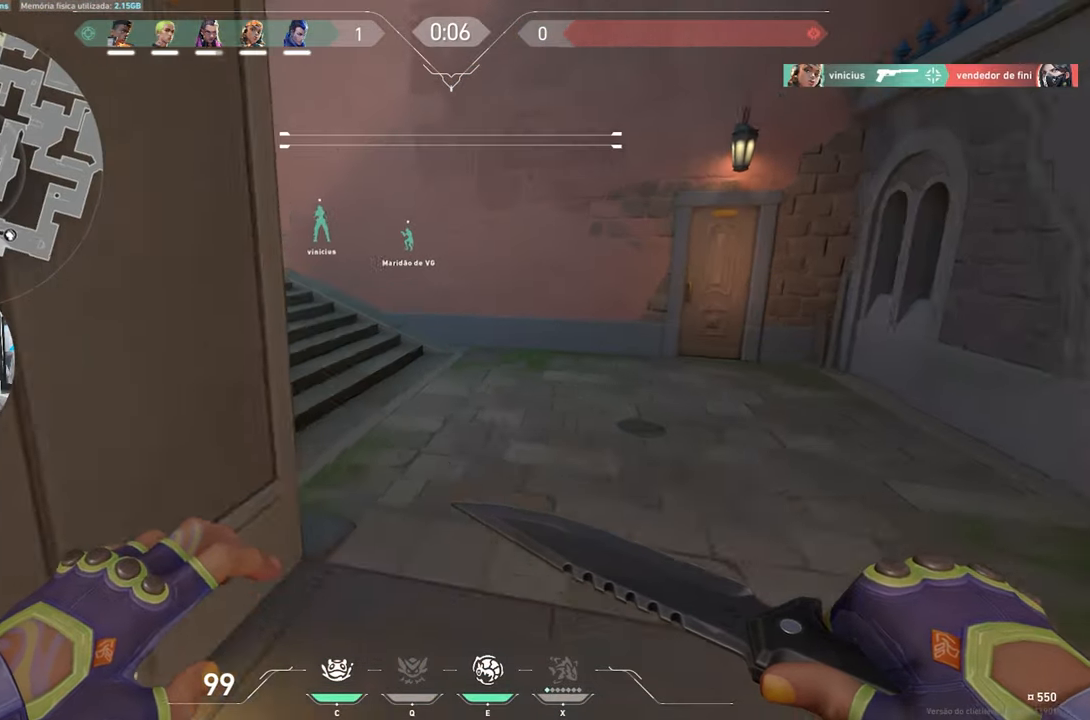
{"keys": ["w"], "mouse": [], "mouse_move": "left", "events": []}
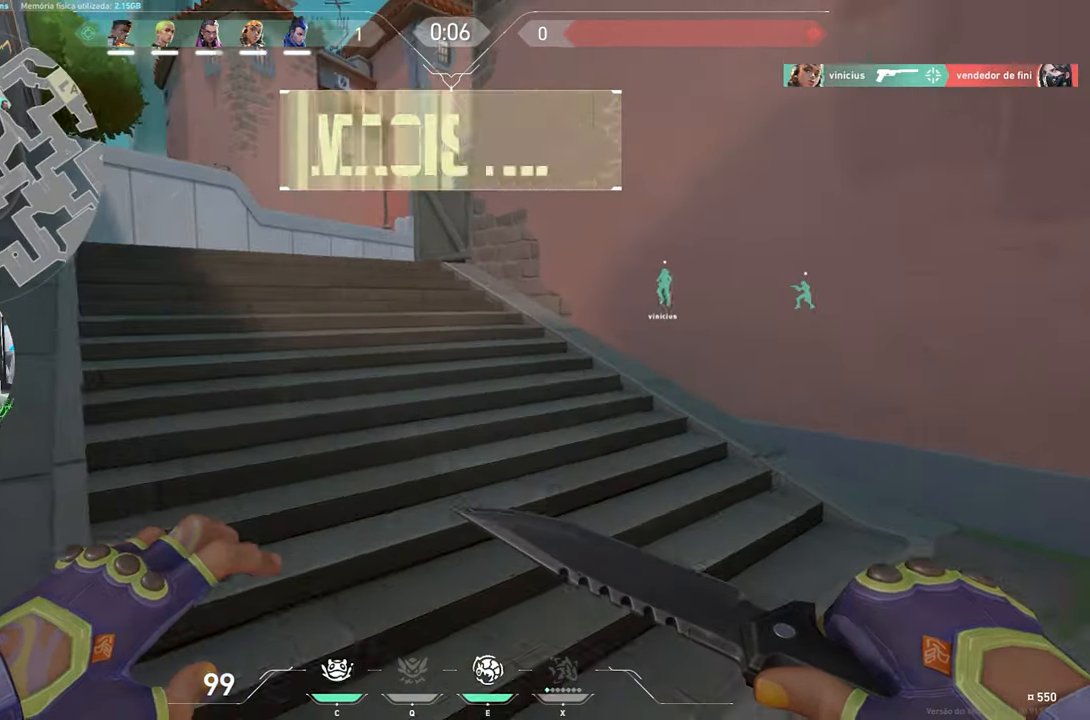
{"keys": ["a", "w"], "mouse": [], "mouse_move": "still", "events": [[217, "a", "down"], [317, "a", "up"], [334, "a", "down"]]}
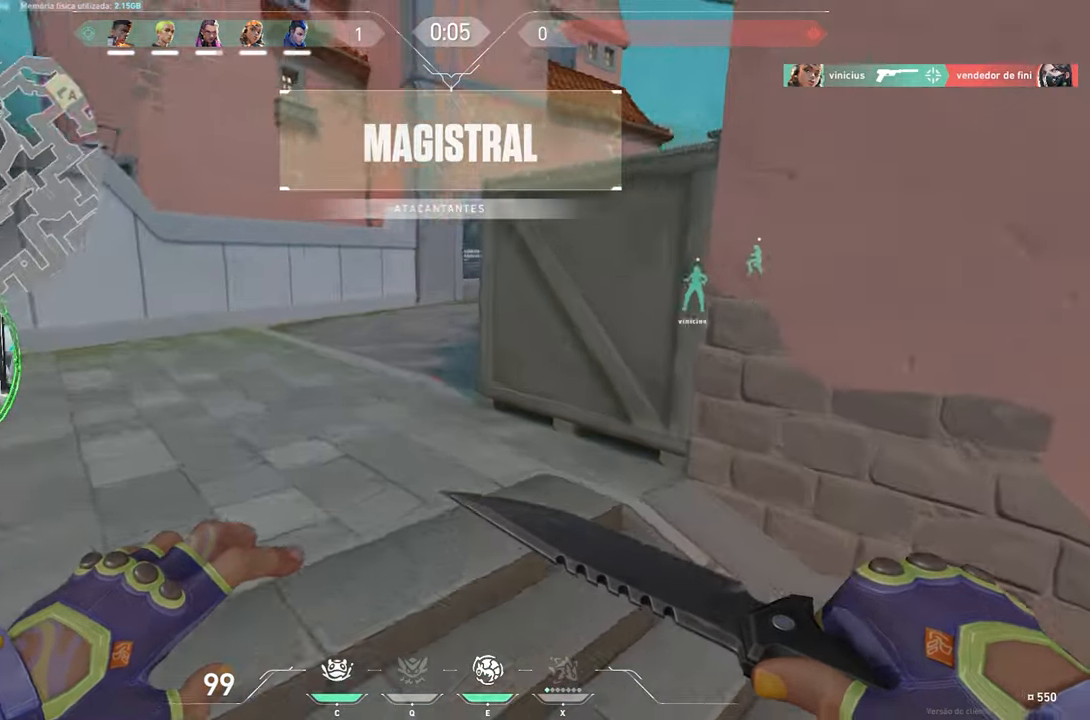
{"keys": ["w"], "mouse": [], "mouse_move": "right", "events": [[17, "a", "up"], [217, "a", "down"], [383, "a", "up"]]}
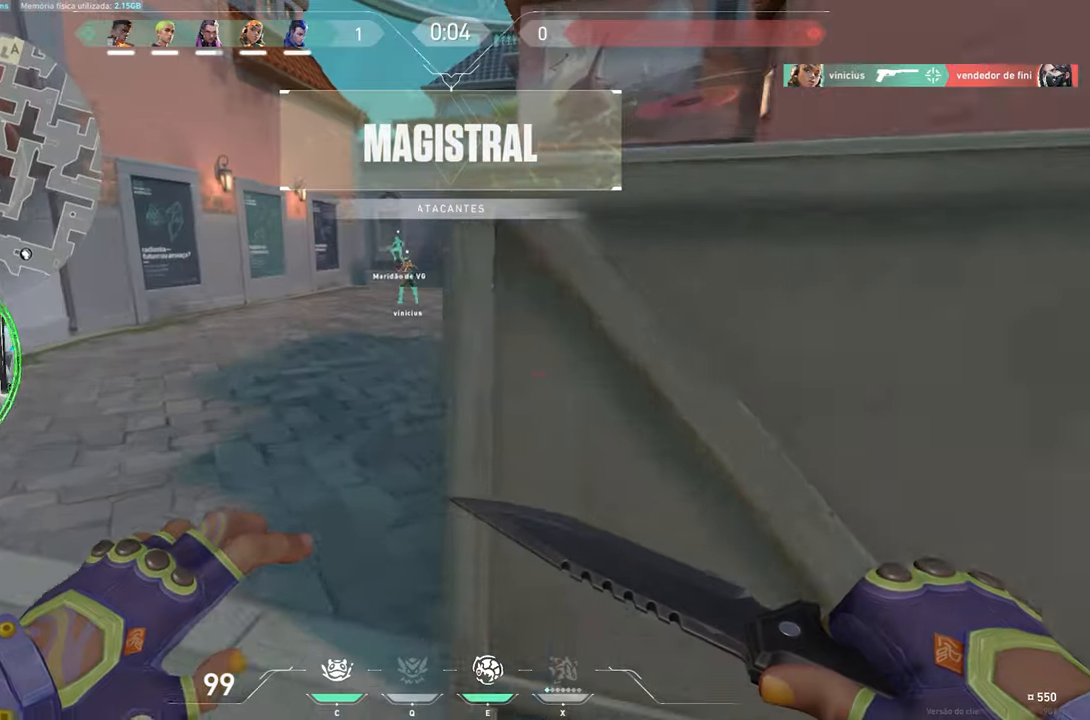
{"keys": ["a", "w"], "mouse": [], "mouse_move": "left", "events": [[33, "a", "down"], [166, "a", "up"], [366, "a", "down"]]}
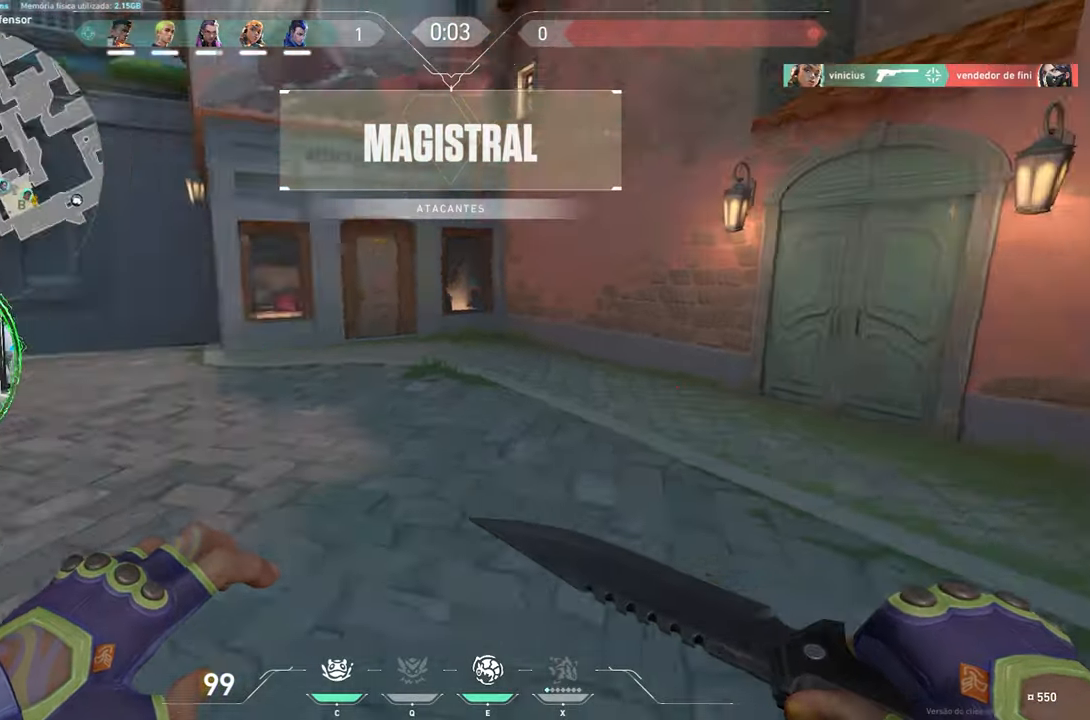
{"keys": ["w"], "mouse": [], "mouse_move": "still", "events": [[66, "a", "up"]]}
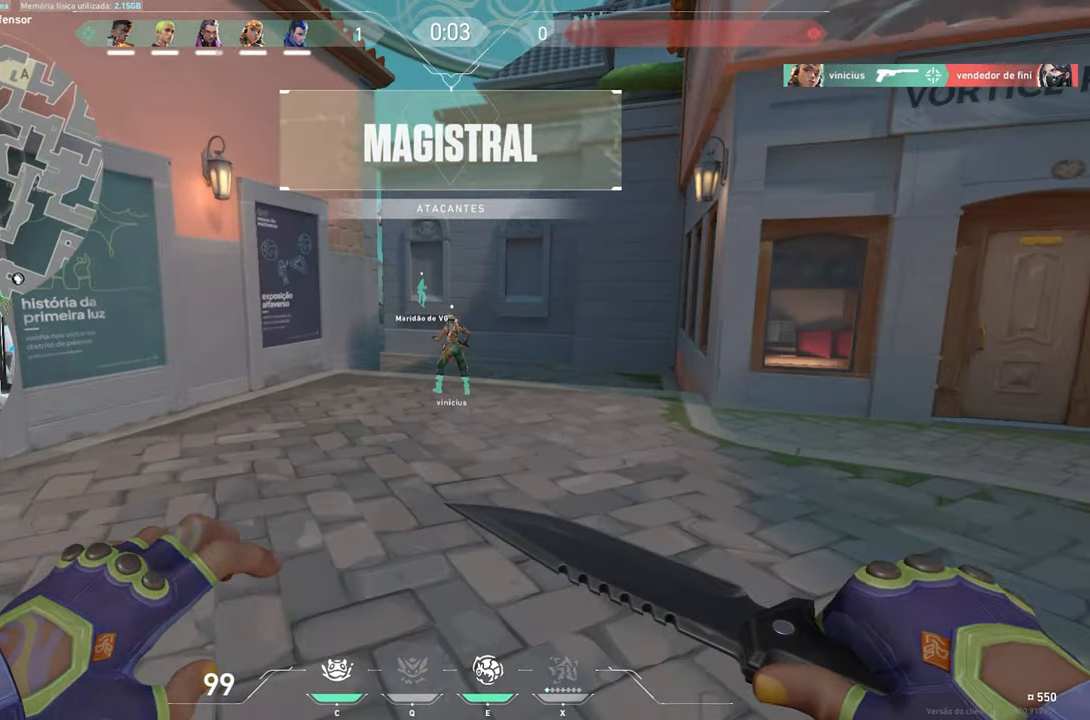
{"keys": ["a", "w"], "mouse": [], "mouse_move": "left", "events": [[433, "a", "down"]]}
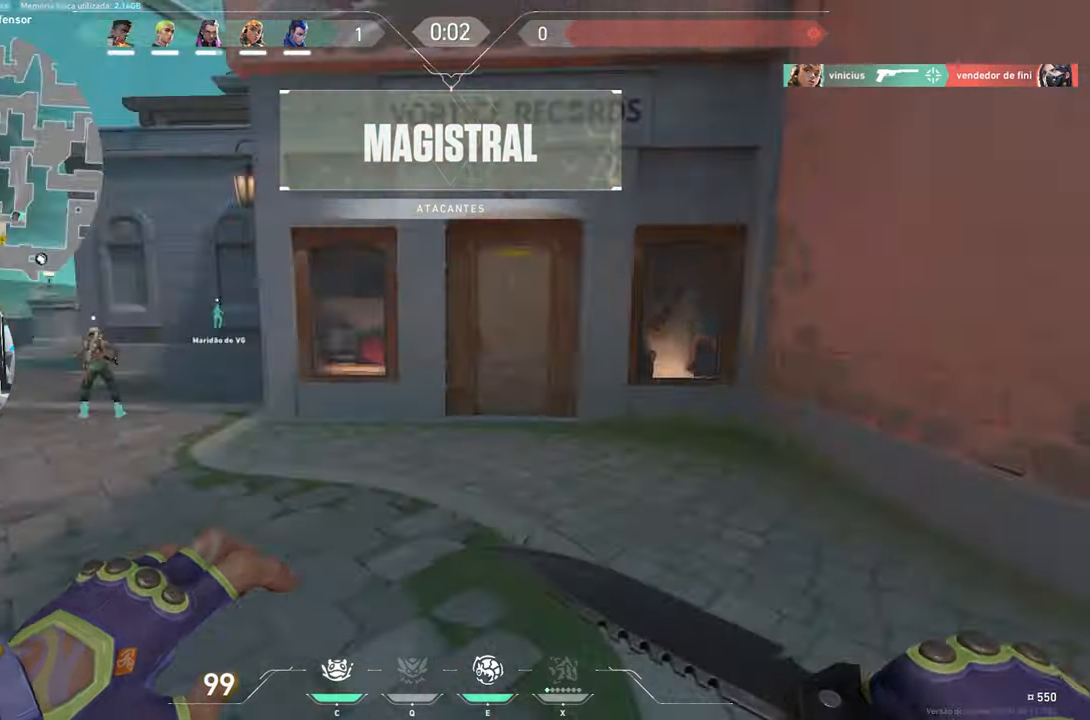
{"keys": ["w"], "mouse": [], "mouse_move": "still", "events": [[283, "a", "up"]]}
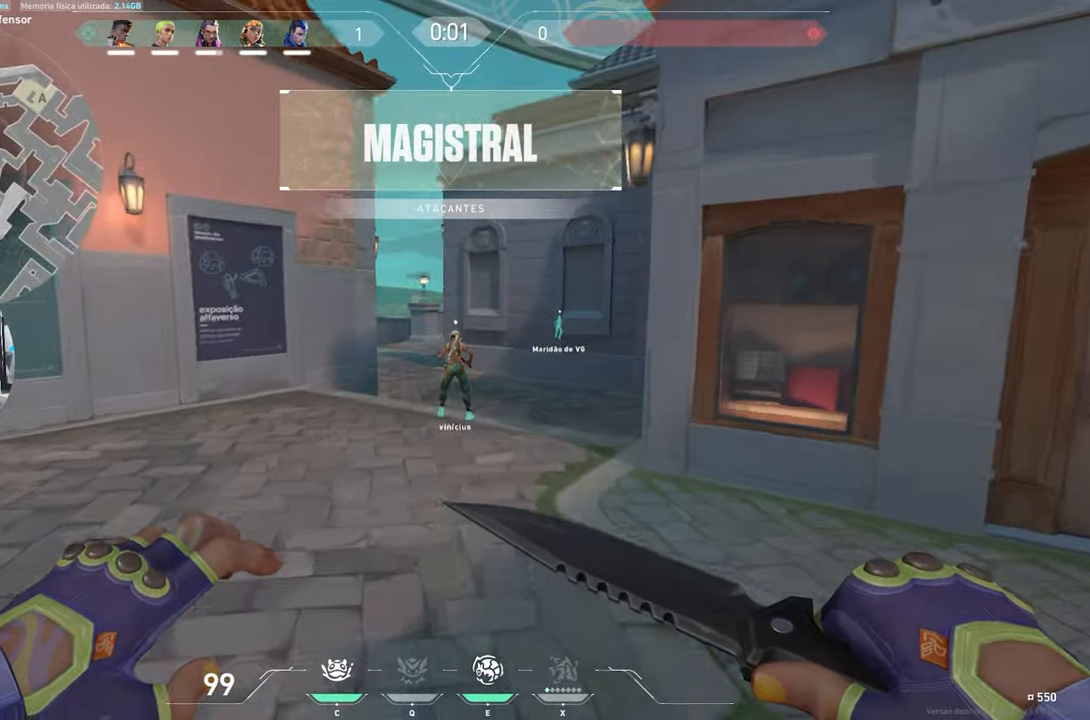
{"keys": ["space", "w"], "mouse": [], "mouse_move": "right", "events": [[383, "space", "down"]]}
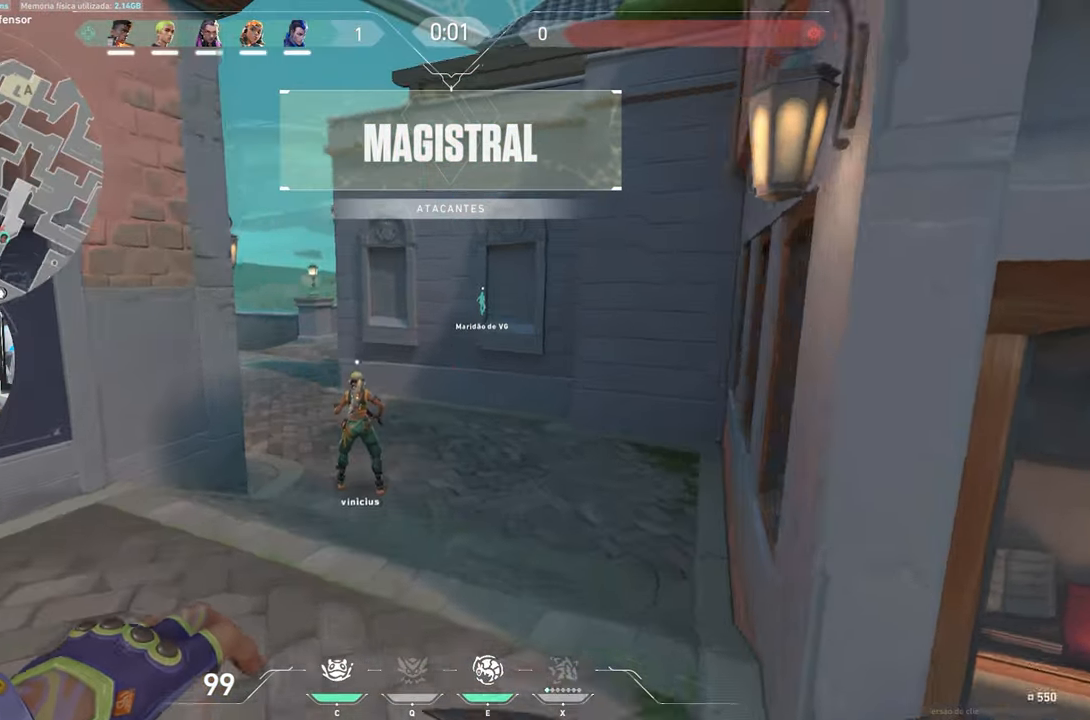
{"keys": [], "mouse": [], "mouse_move": "still", "events": [[16, "d", "down"], [16, "space", "up"], [150, "w", "up"], [416, "d", "up"]]}
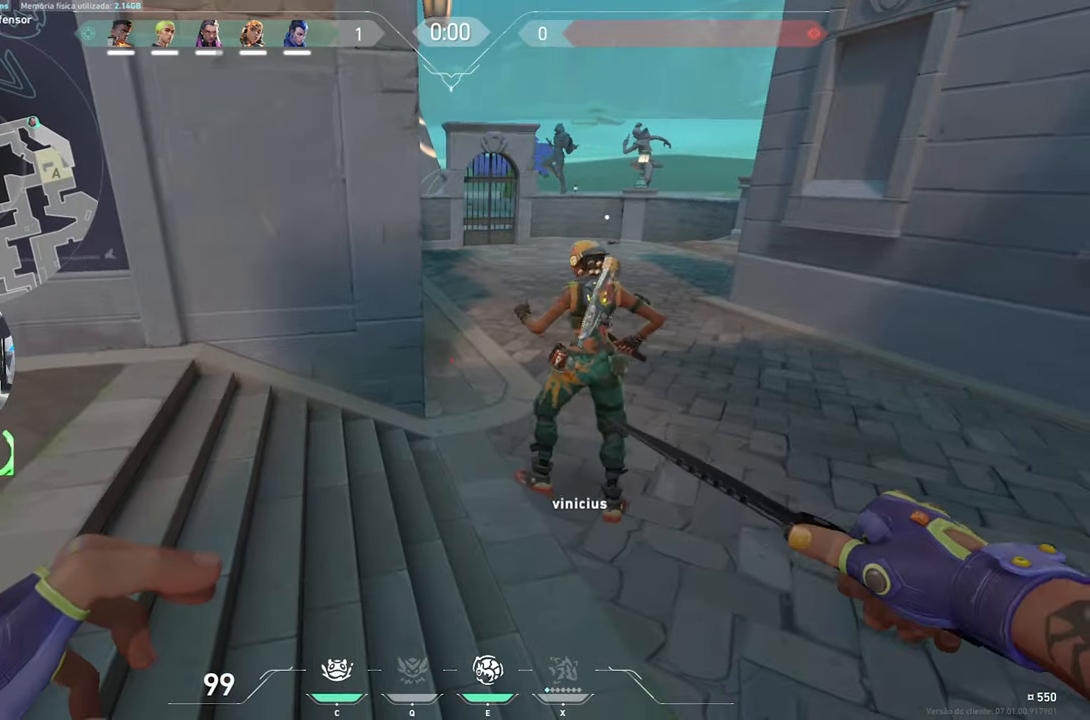
{"keys": [], "mouse": [], "mouse_move": "still", "events": []}
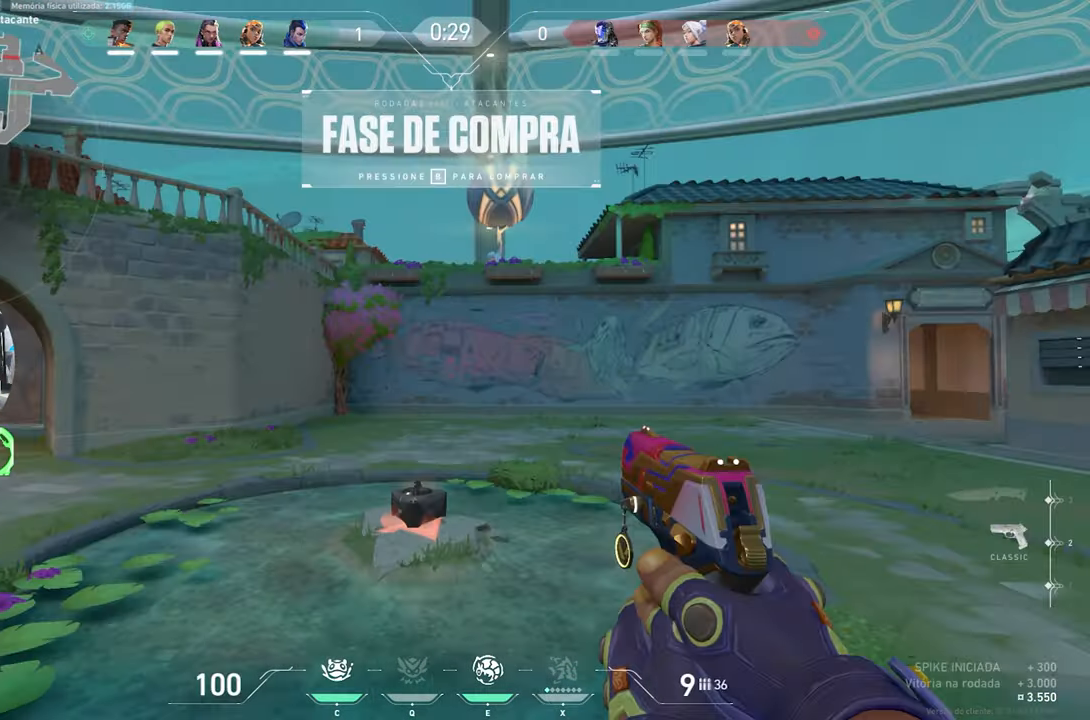
{"keys": ["w"], "mouse": [], "mouse_move": "right", "events": [[400, "w", "down"]]}
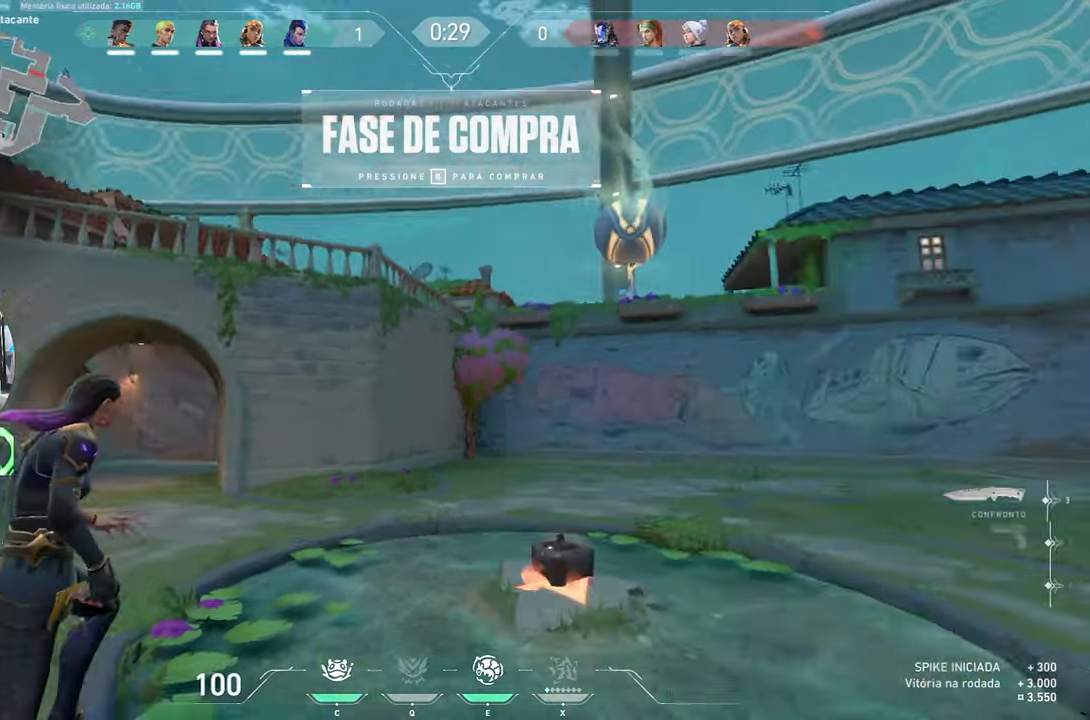
{"keys": ["w"], "mouse": [], "mouse_move": "left", "events": [[183, "d", "down"], [383, "d", "up"]]}
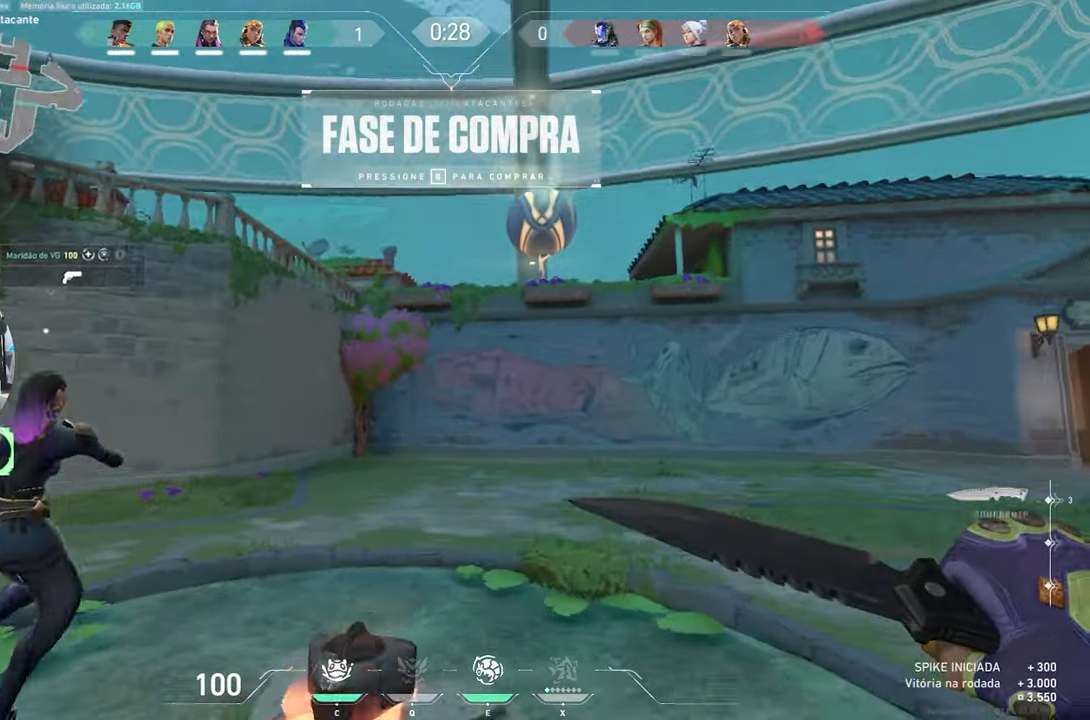
{"keys": ["w"], "mouse": [], "mouse_move": "left", "events": [[16, "a", "down"], [216, "a", "up"]]}
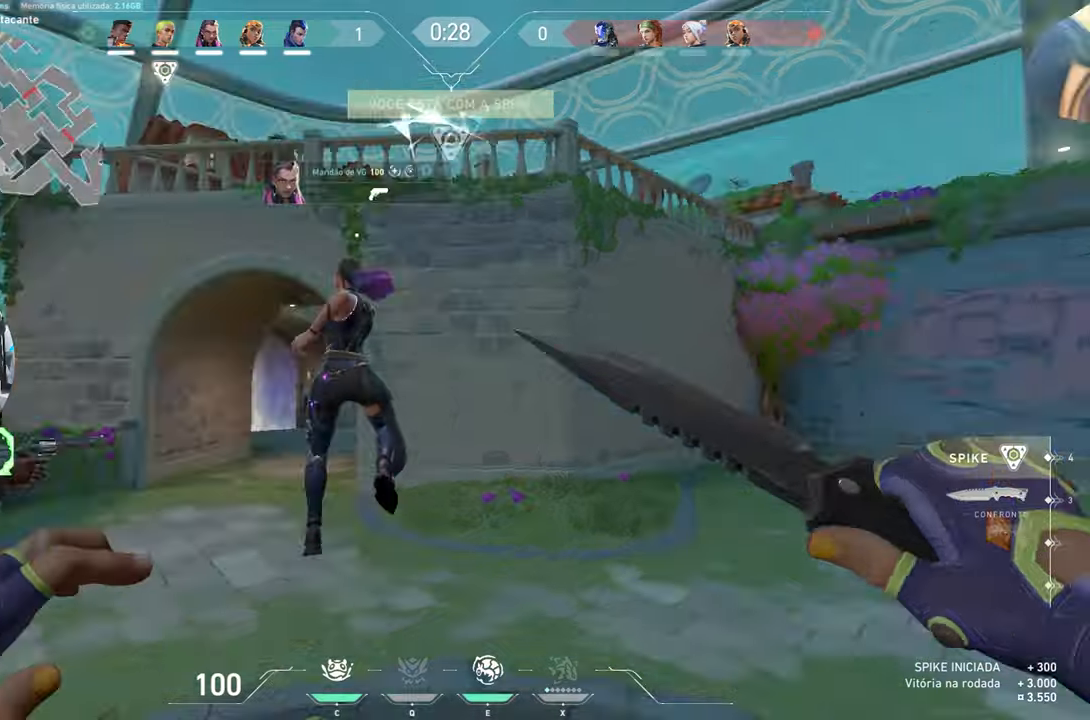
{"keys": ["w"], "mouse": [], "mouse_move": "still", "events": [[133, "a", "down"], [267, "a", "up"]]}
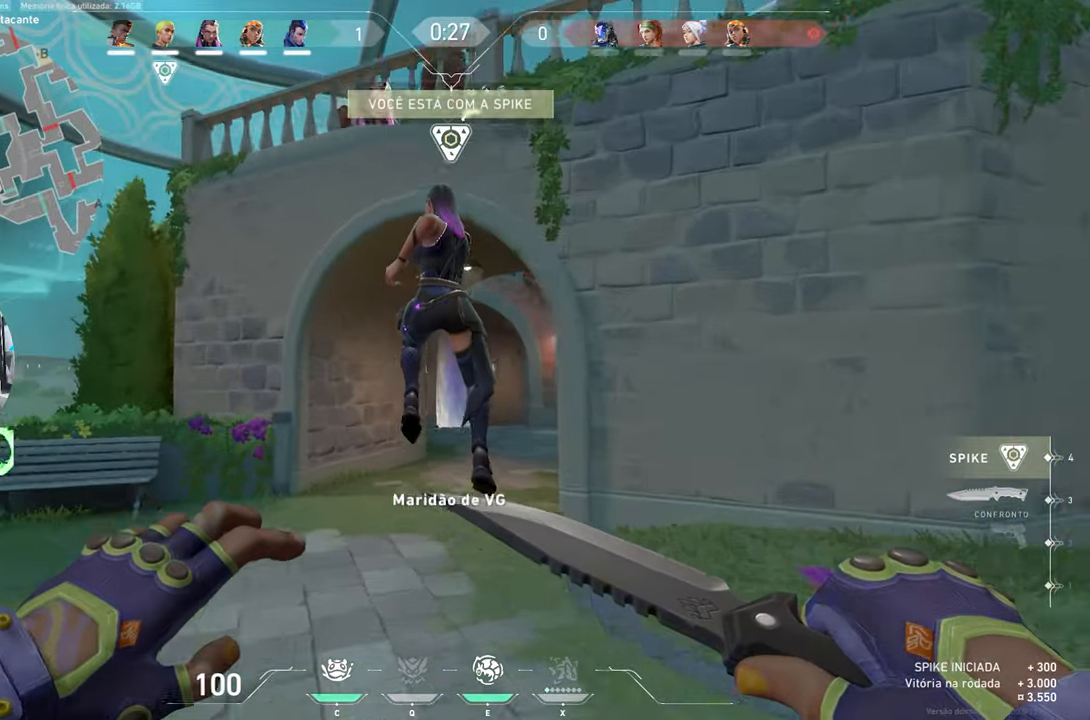
{"keys": ["w"], "mouse": [], "mouse_move": "still", "events": []}
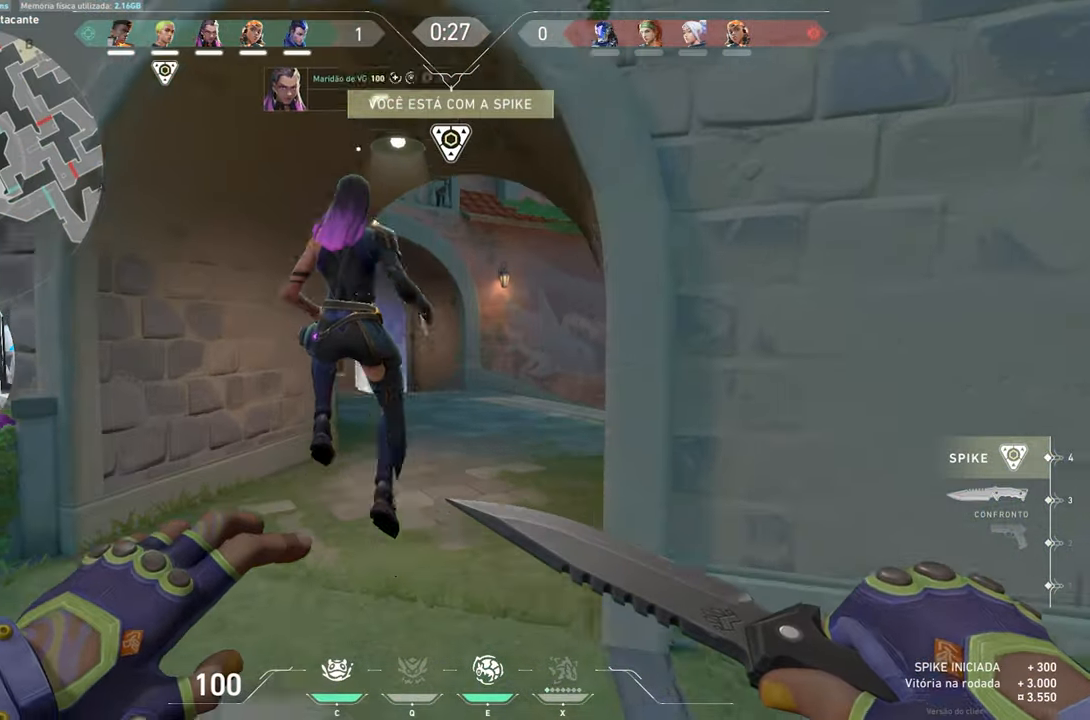
{"keys": ["w"], "mouse": ["left"], "mouse_move": "still", "events": [[467, "mouse_left", "down"]]}
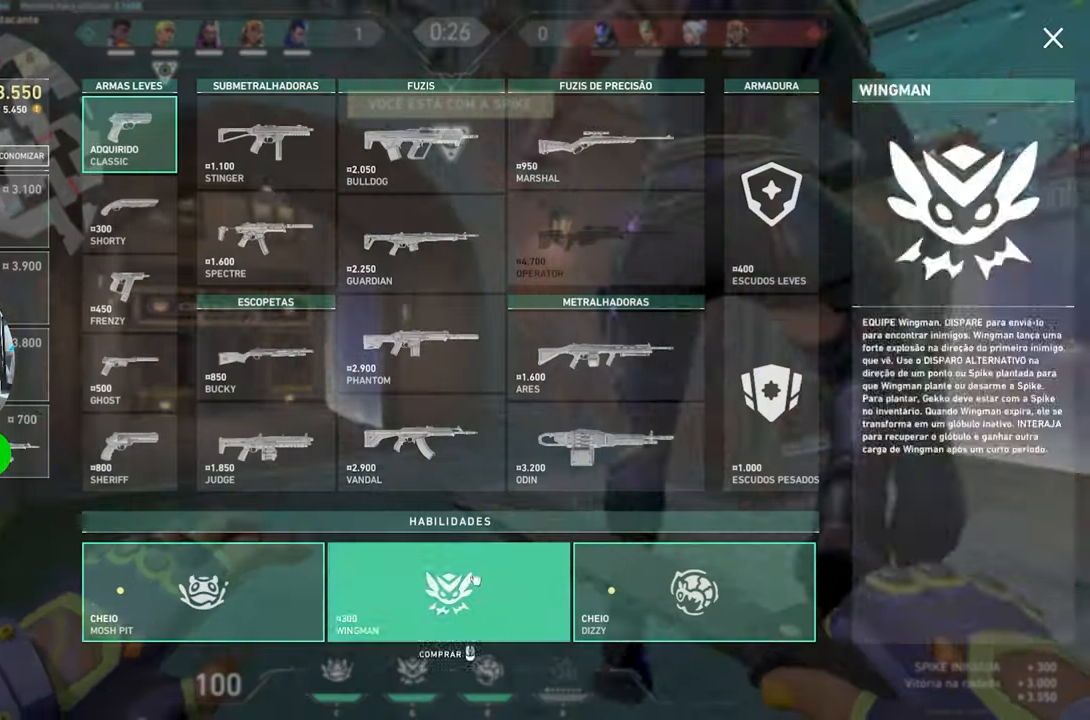
{"keys": ["a", "w"], "mouse": [], "mouse_move": "still", "events": [[17, "mouse_left", "up"], [100, "a", "down"]]}
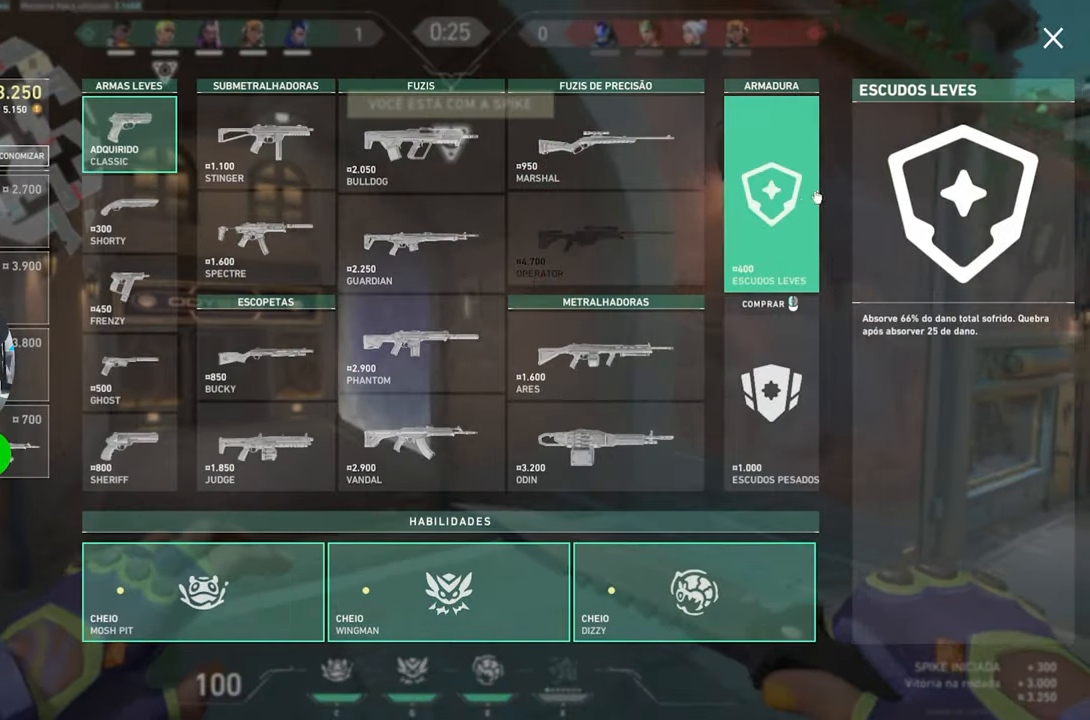
{"keys": ["w"], "mouse": [], "mouse_move": "still", "events": [[400, "mouse_left", "down"], [433, "a", "up"], [483, "mouse_left", "up"]]}